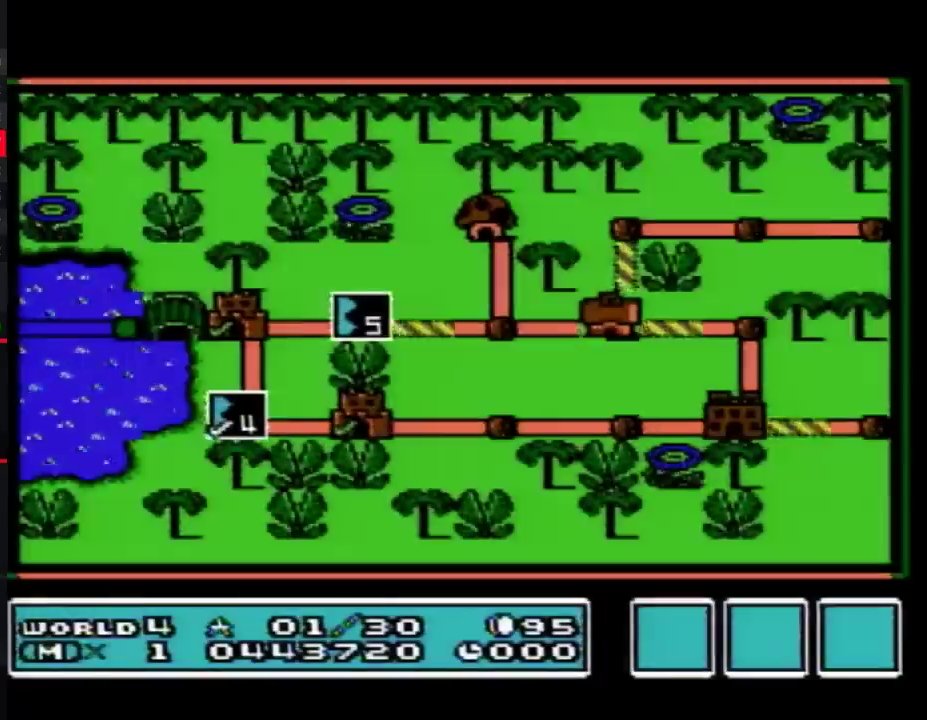
Gameplay with a controller (Nintendo layout); each line is a JSON object with the inputs held at the frame after it. "events" lists button and stick changes between this image and that frame as [ms after this image, input, new state], when the widget could be followed in between. Not read: L3 R3.
{"buttons": ["DPAD_RIGHT"], "events": [[250, "DPAD_RIGHT", "down"]]}
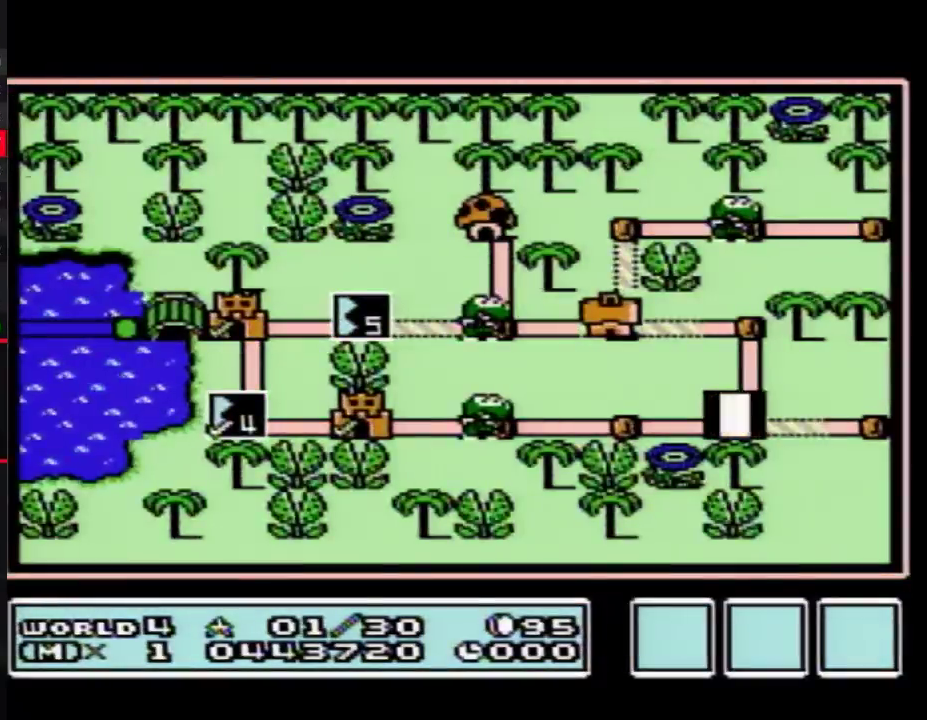
{"buttons": ["DPAD_RIGHT"], "events": []}
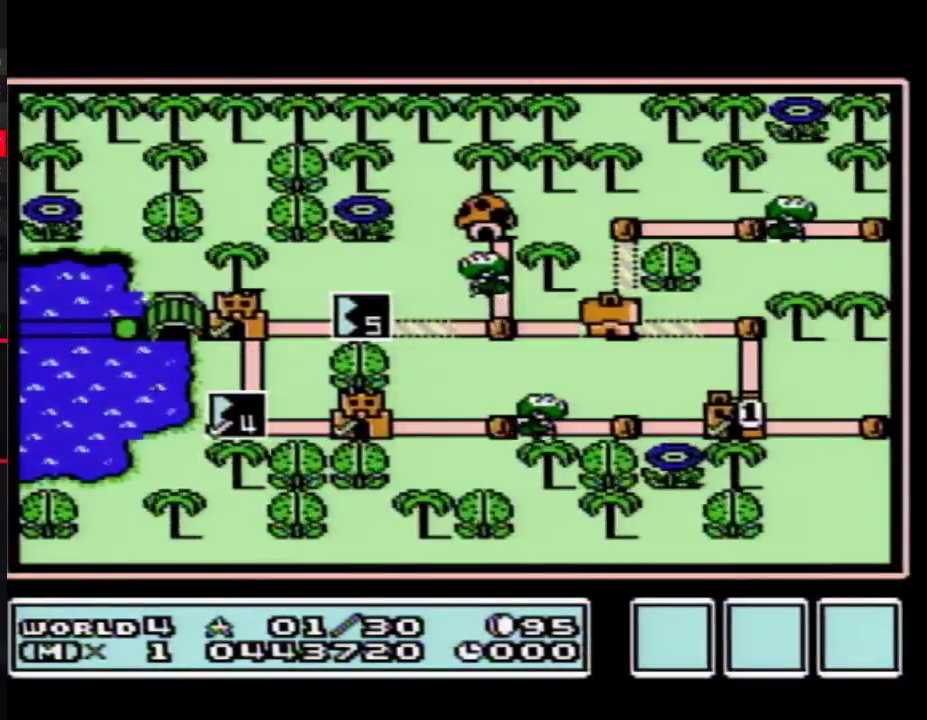
{"buttons": ["DPAD_RIGHT"], "events": []}
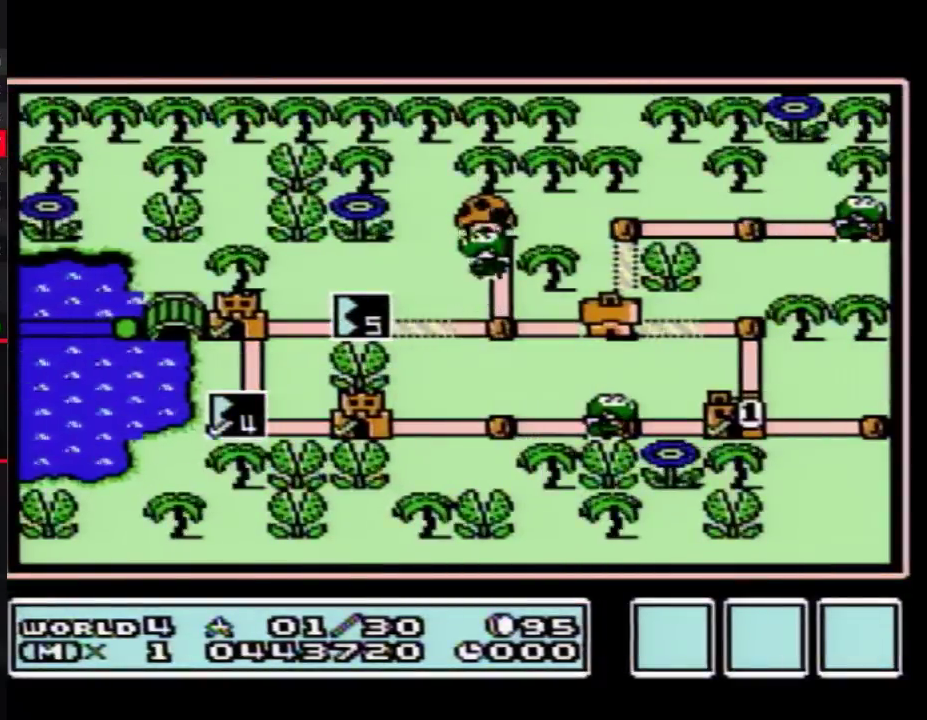
{"buttons": ["DPAD_RIGHT"], "events": []}
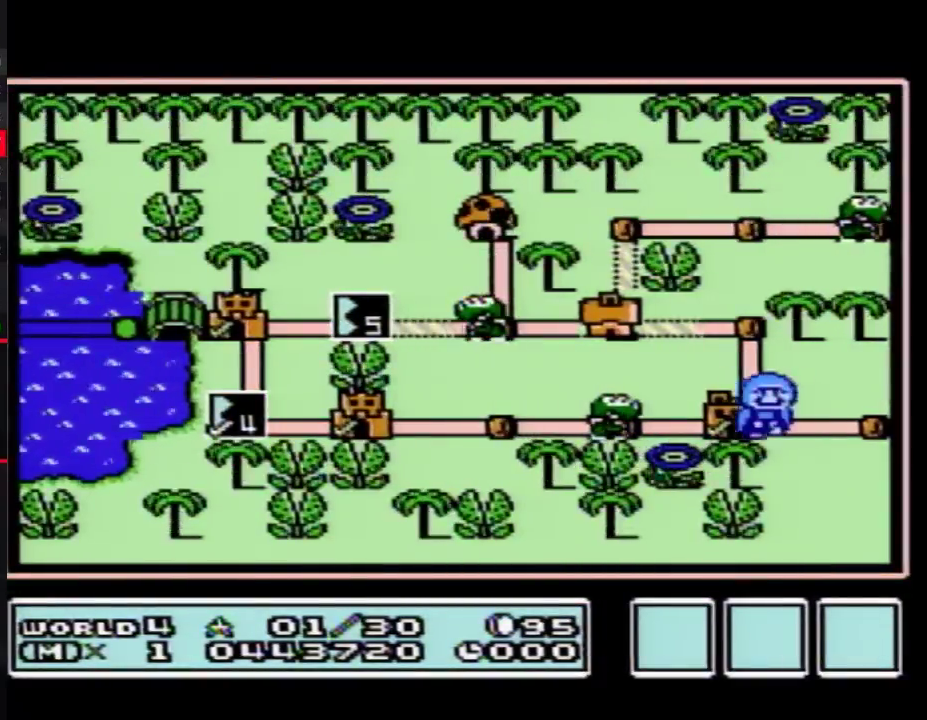
{"buttons": ["DPAD_RIGHT"], "events": []}
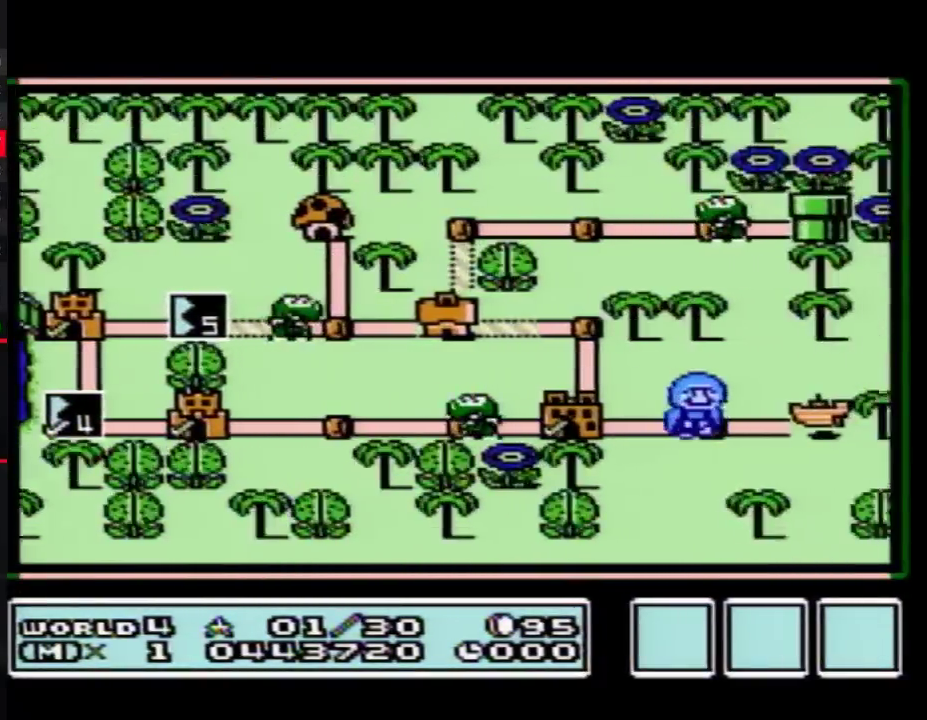
{"buttons": ["DPAD_RIGHT"], "events": []}
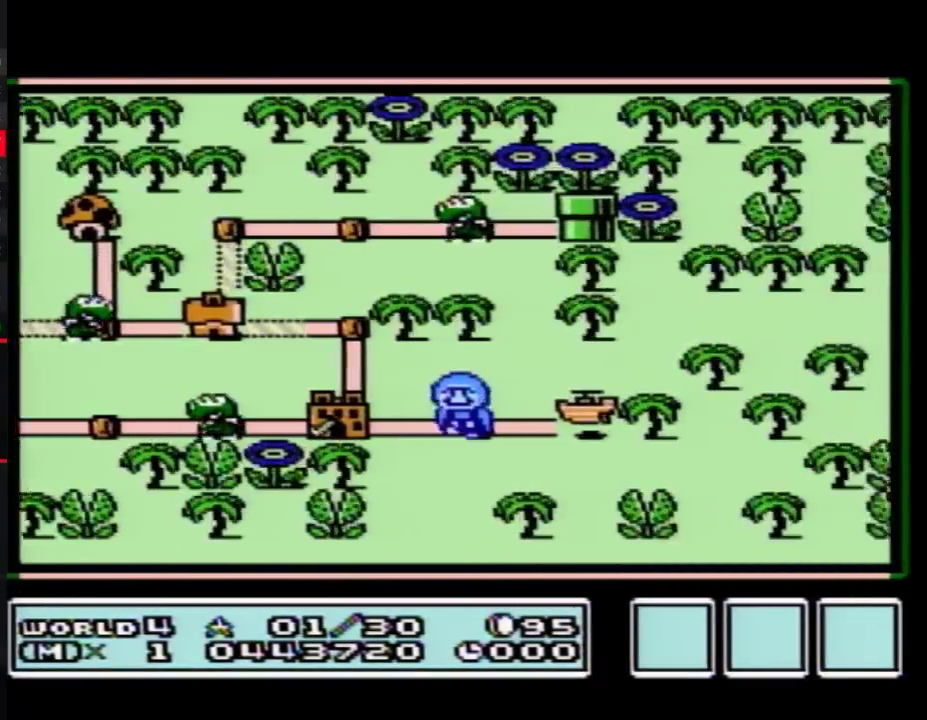
{"buttons": ["DPAD_RIGHT"], "events": []}
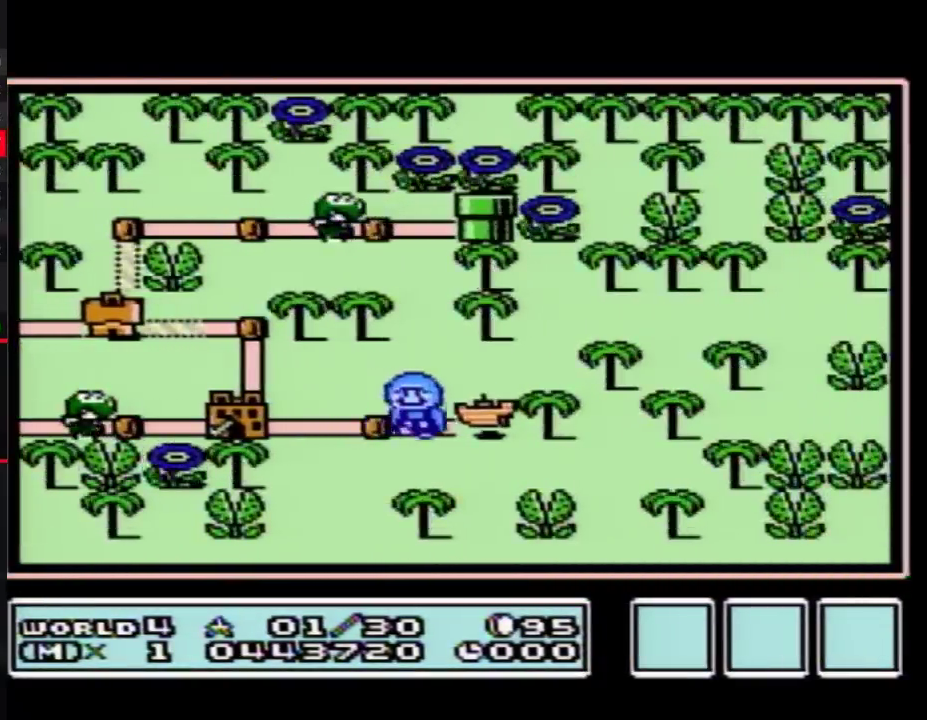
{"buttons": ["DPAD_RIGHT"], "events": []}
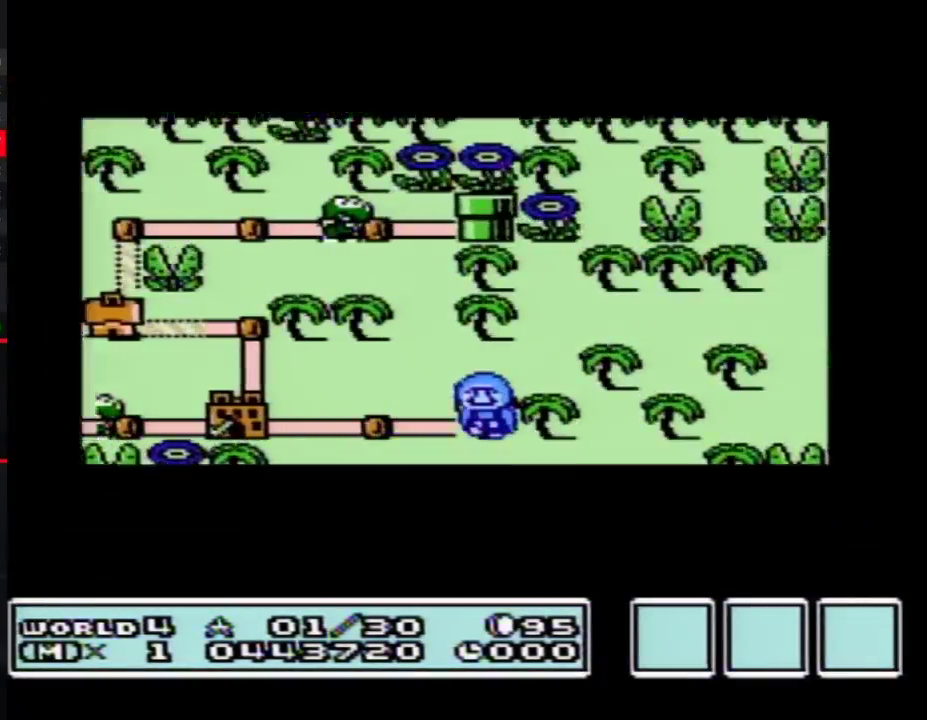
{"buttons": ["DPAD_RIGHT"], "events": []}
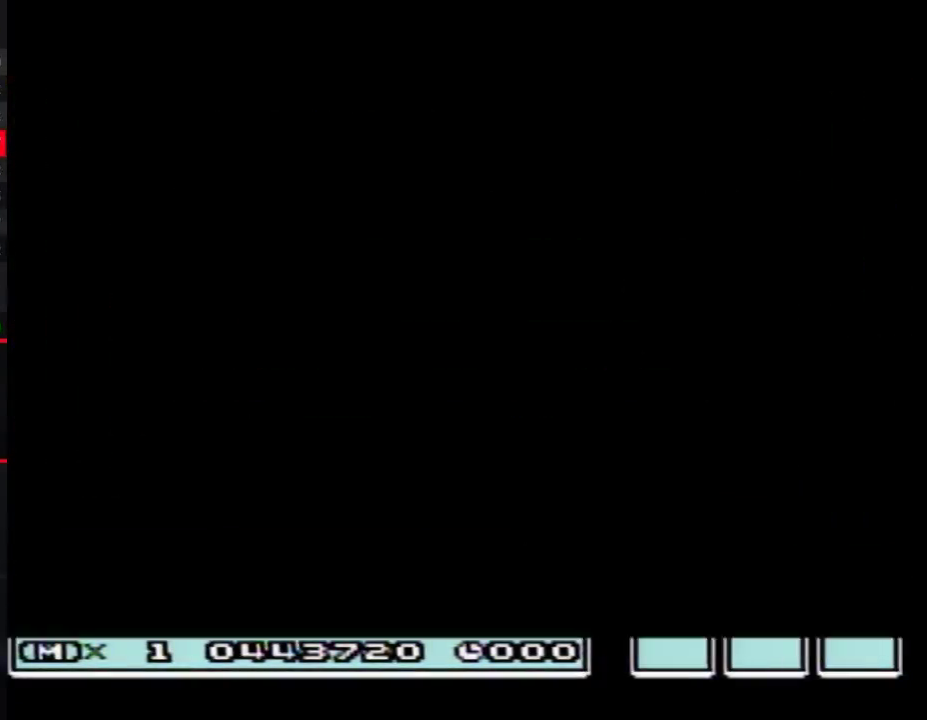
{"buttons": ["B", "DPAD_RIGHT"], "events": [[317, "B", "down"]]}
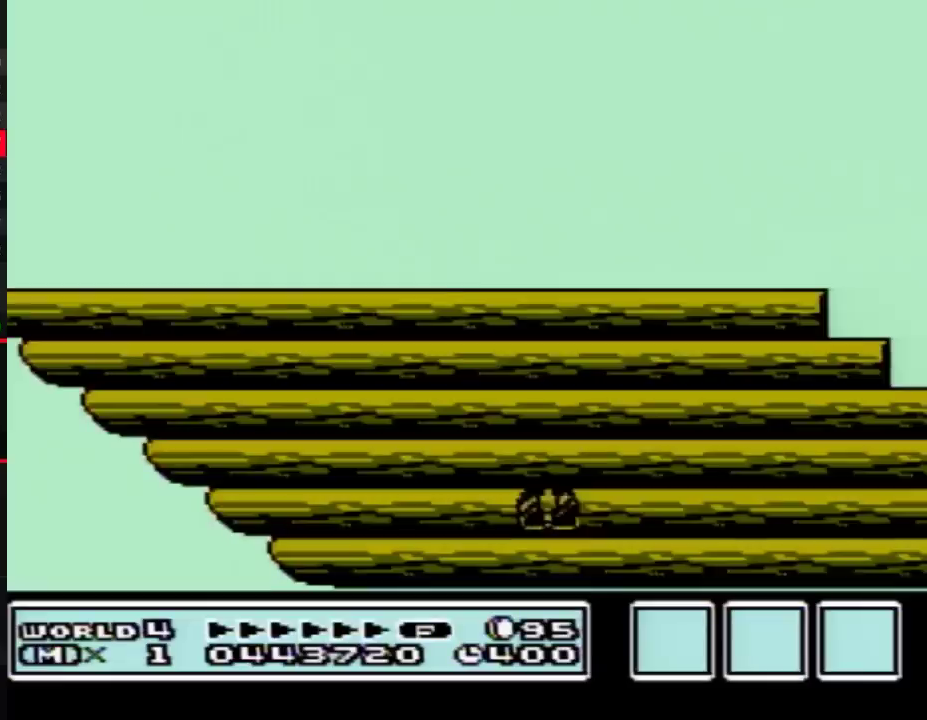
{"buttons": ["B", "DPAD_RIGHT"], "events": []}
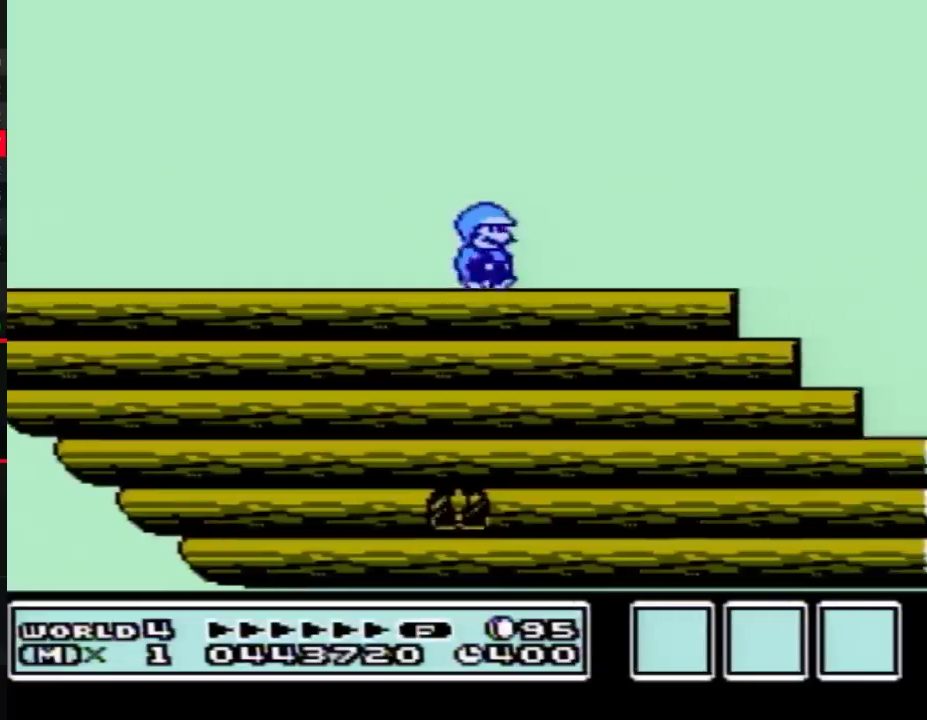
{"buttons": ["B", "DPAD_LEFT"], "events": [[183, "DPAD_LEFT", "down"], [183, "DPAD_RIGHT", "up"]]}
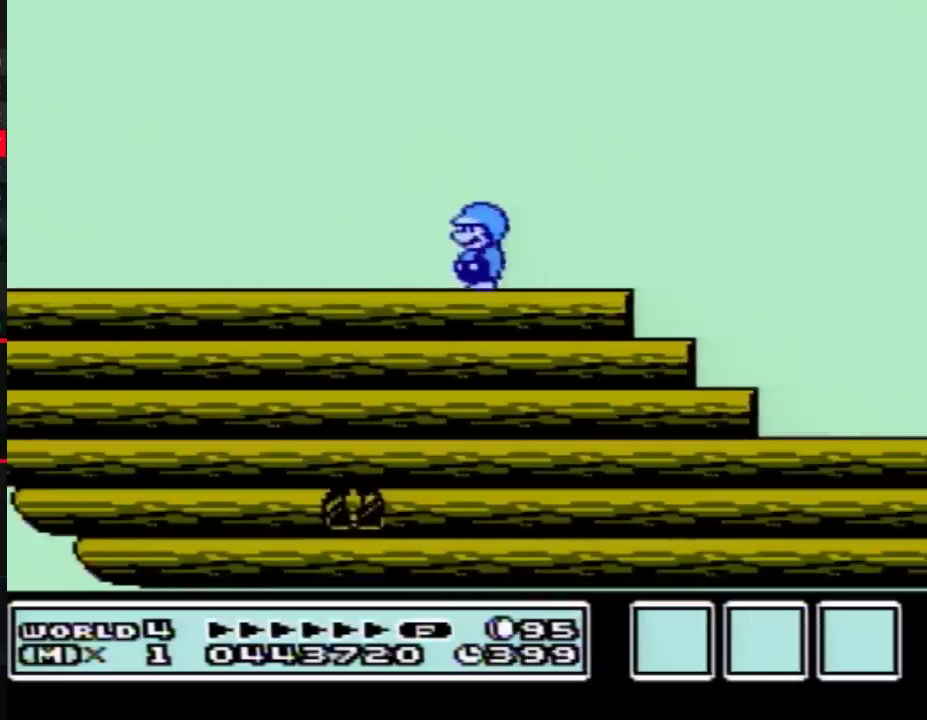
{"buttons": ["B", "DPAD_LEFT"], "events": []}
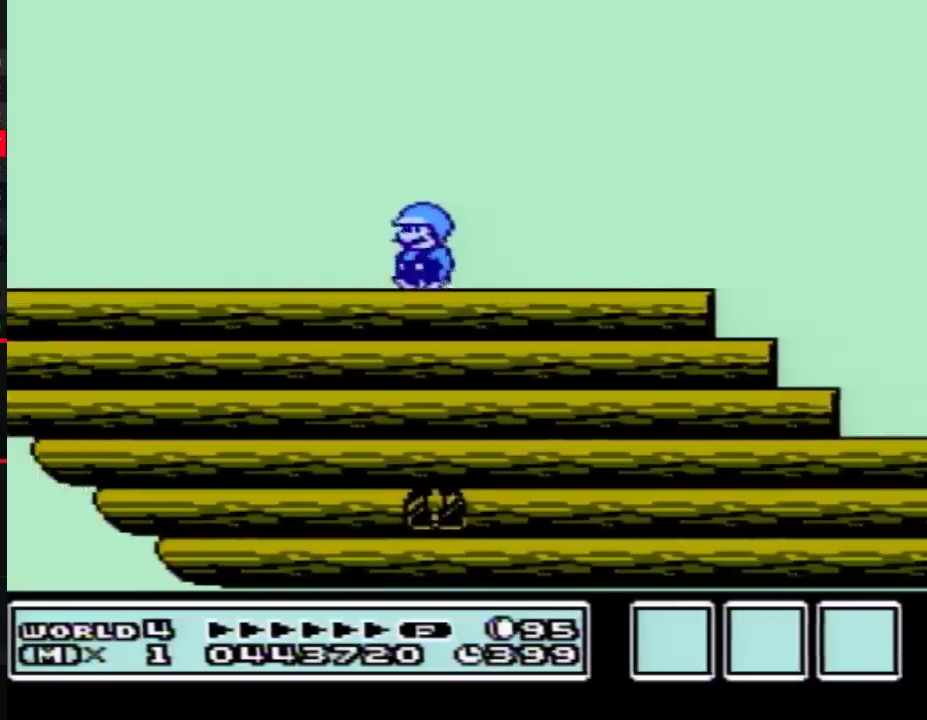
{"buttons": ["B", "DPAD_LEFT"], "events": []}
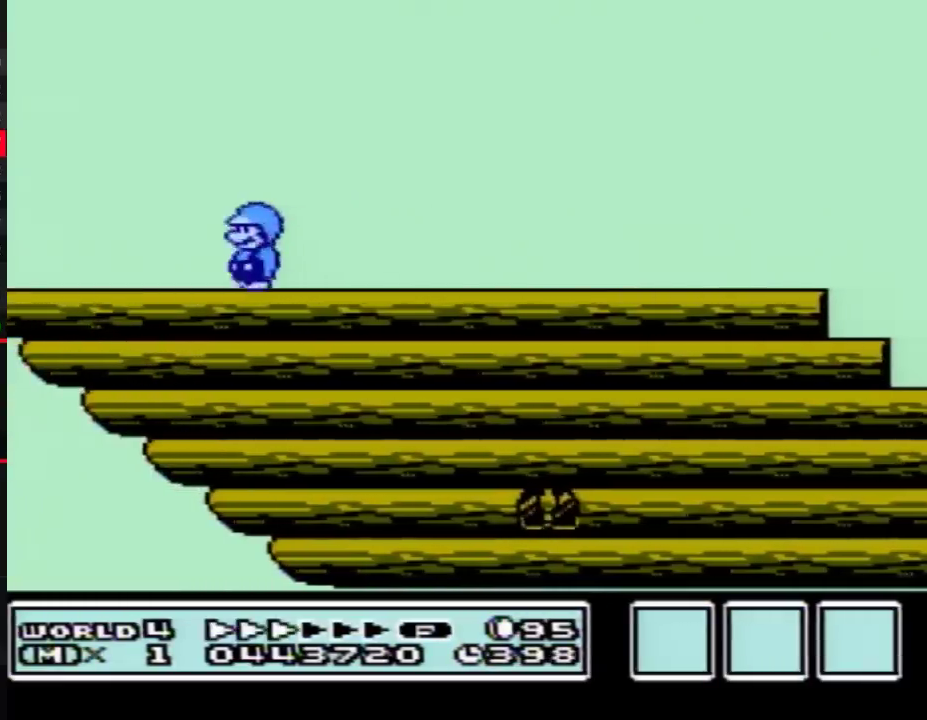
{"buttons": ["B", "DPAD_RIGHT"], "events": [[367, "A", "down"], [367, "DPAD_LEFT", "up"], [400, "DPAD_RIGHT", "down"], [467, "A", "up"]]}
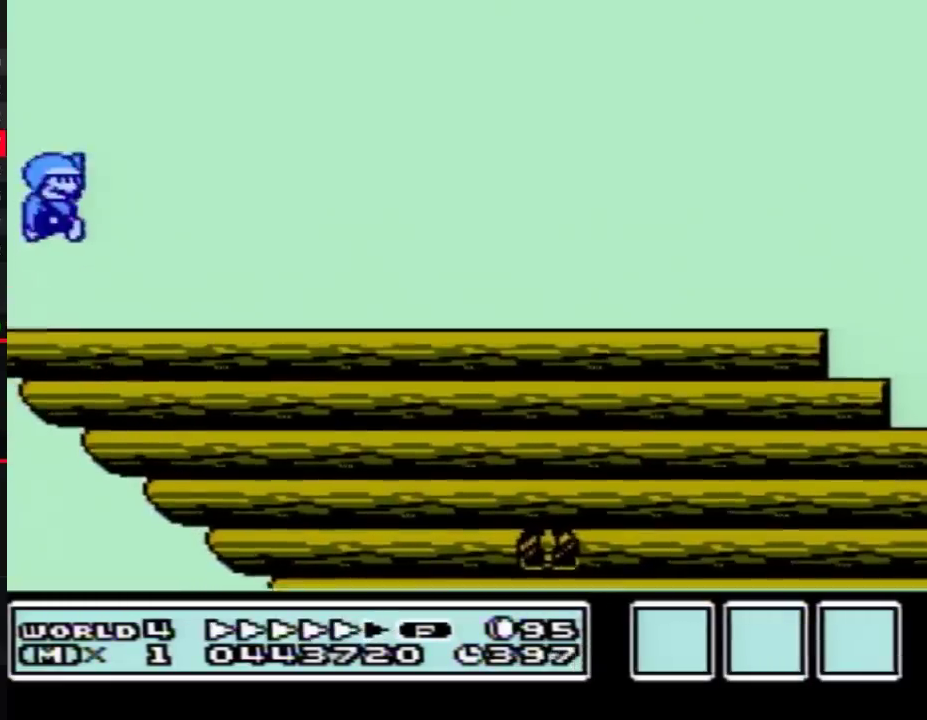
{"buttons": ["B", "DPAD_RIGHT"], "events": []}
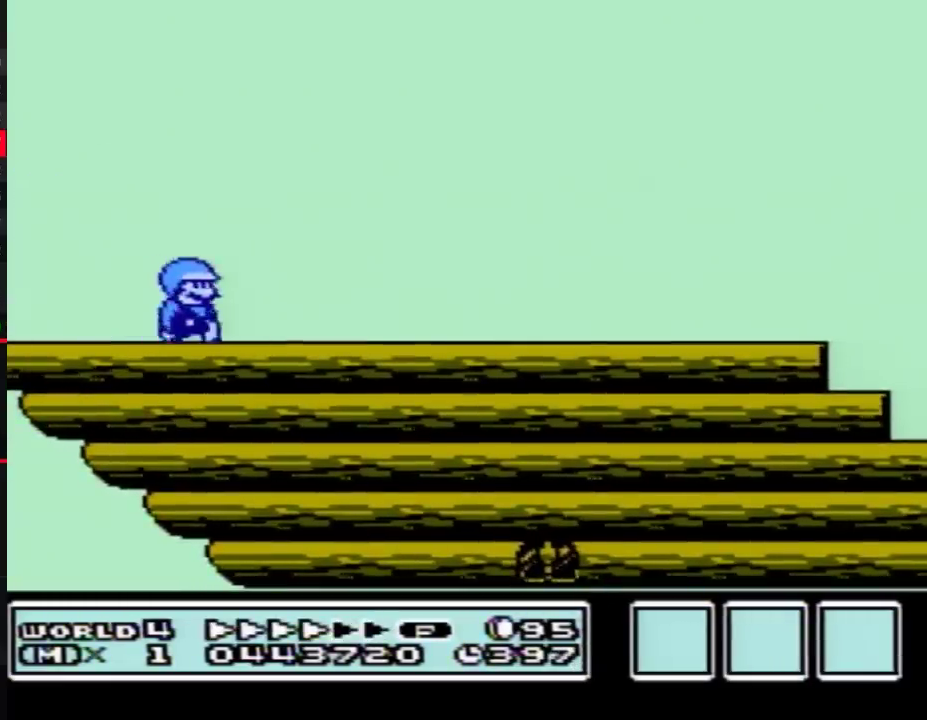
{"buttons": ["B", "DPAD_RIGHT"], "events": []}
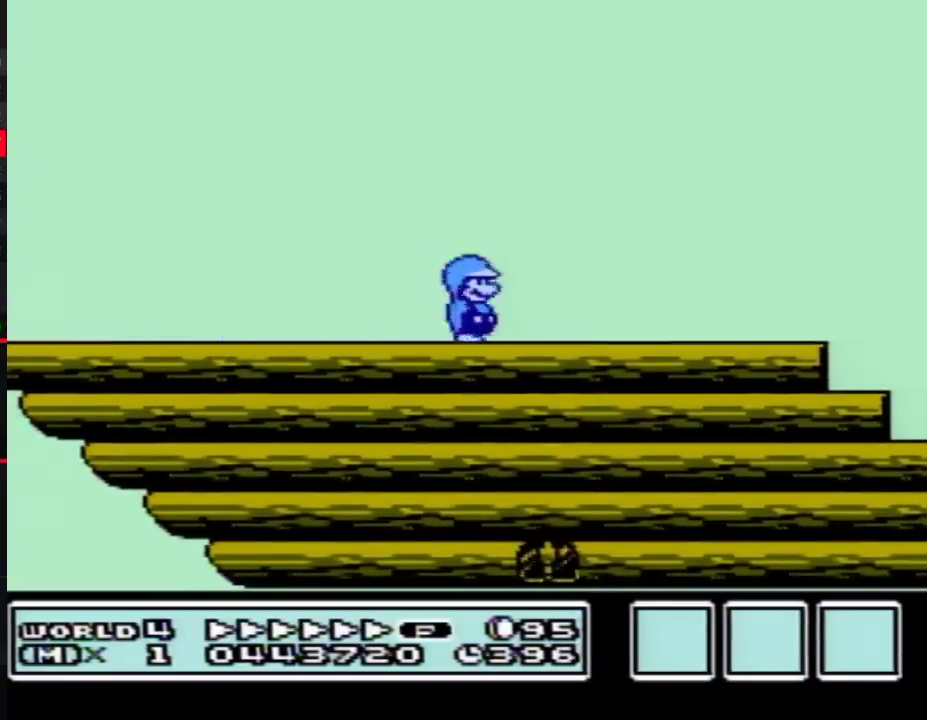
{"buttons": ["B", "DPAD_RIGHT"], "events": []}
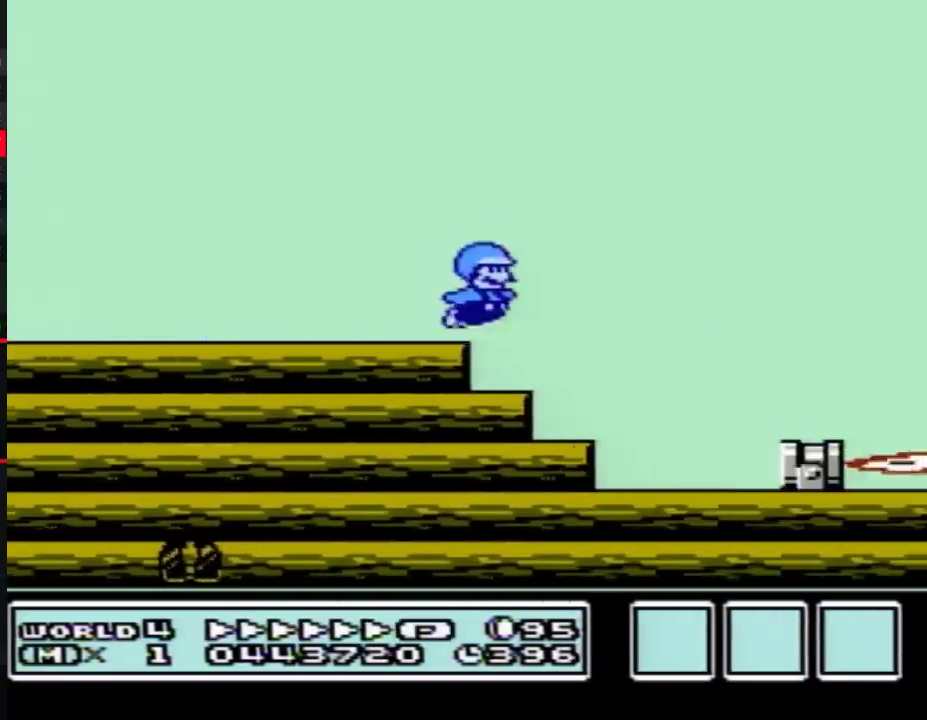
{"buttons": ["A", "B", "DPAD_RIGHT"], "events": [[33, "A", "down"]]}
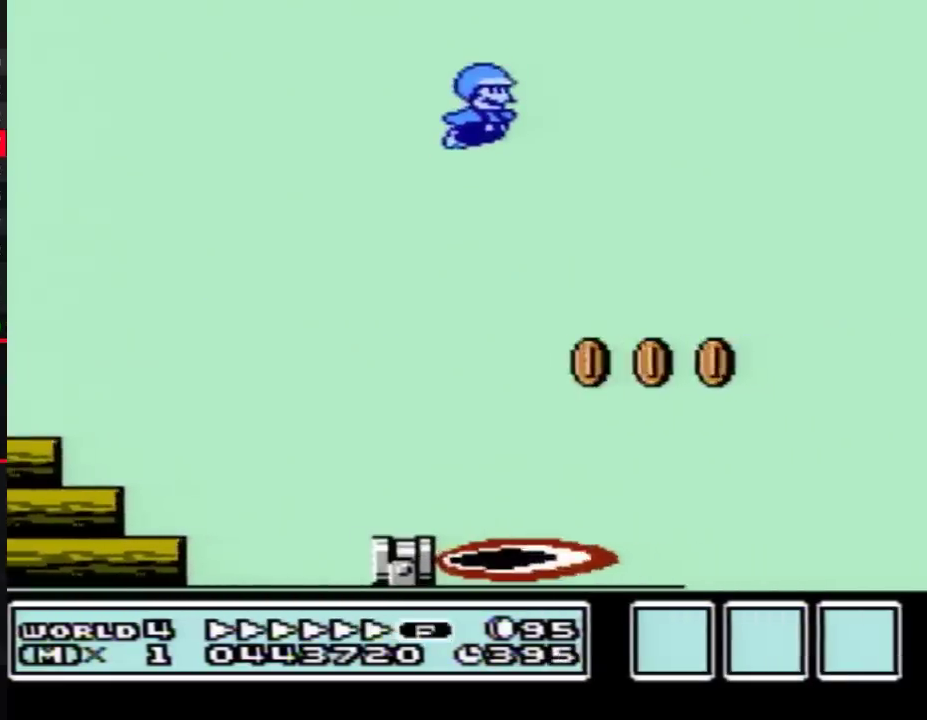
{"buttons": ["A", "B", "DPAD_RIGHT"], "events": []}
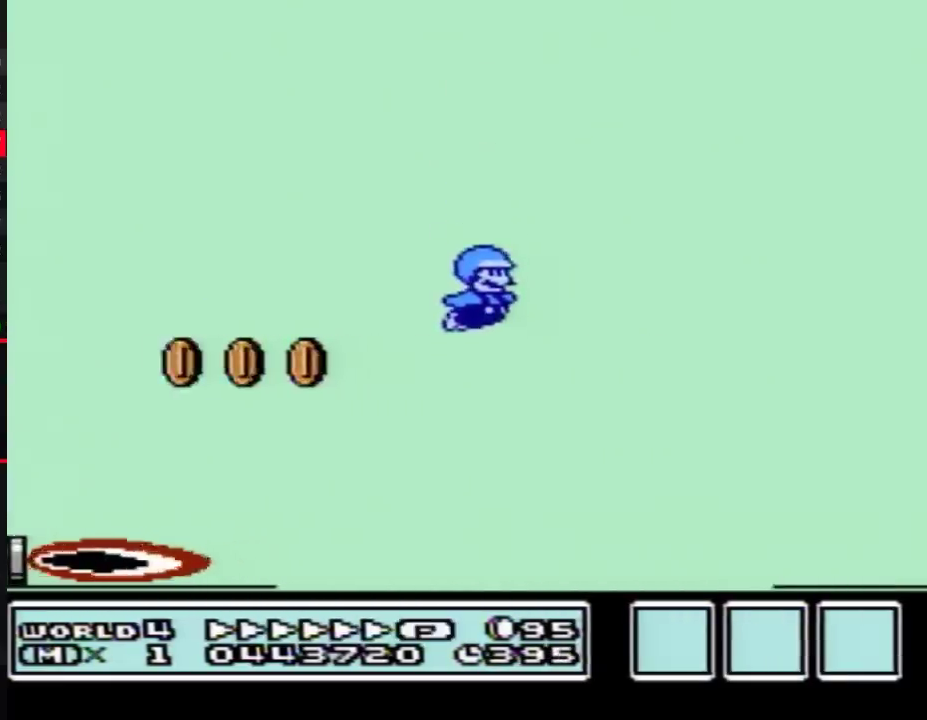
{"buttons": ["A", "B", "DPAD_RIGHT"], "events": [[283, "A", "up"], [500, "A", "down"]]}
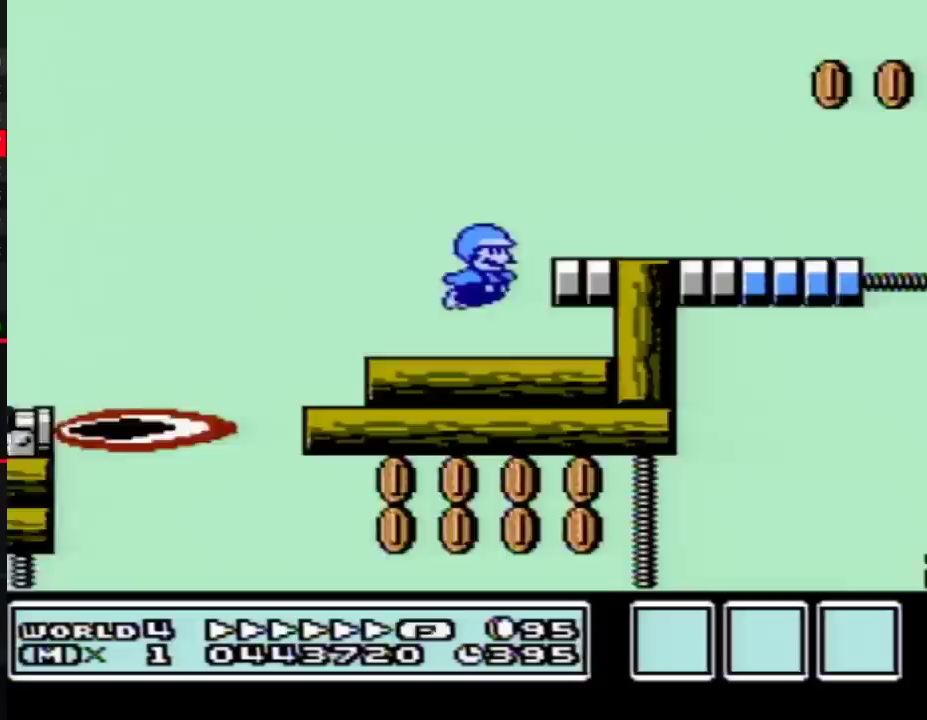
{"buttons": ["A", "B", "DPAD_RIGHT"], "events": [[83, "A", "up"], [500, "A", "down"]]}
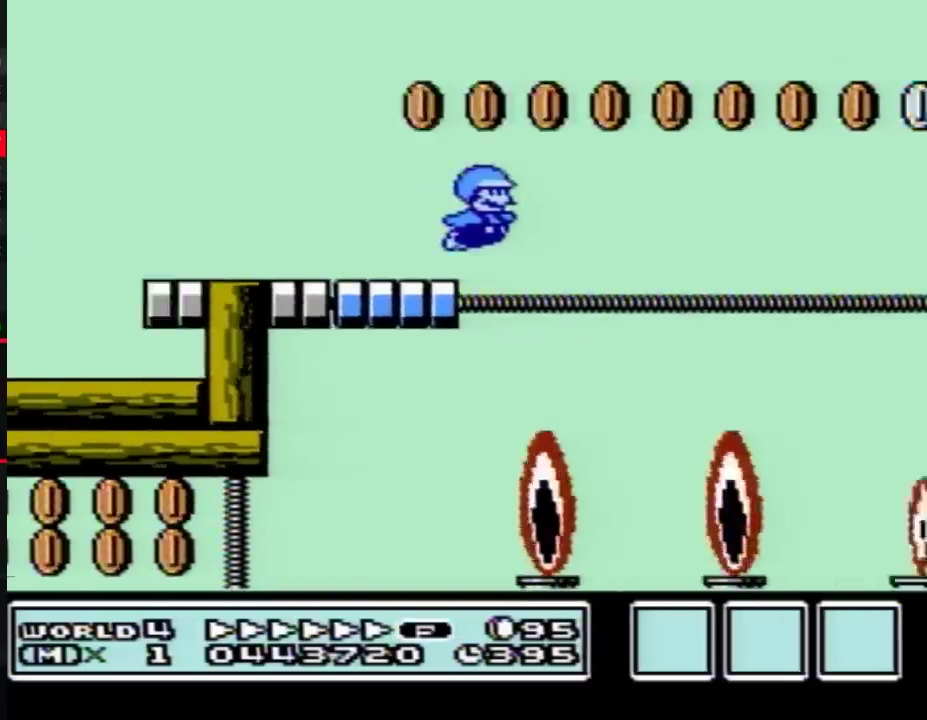
{"buttons": ["A", "B", "DPAD_RIGHT"], "events": []}
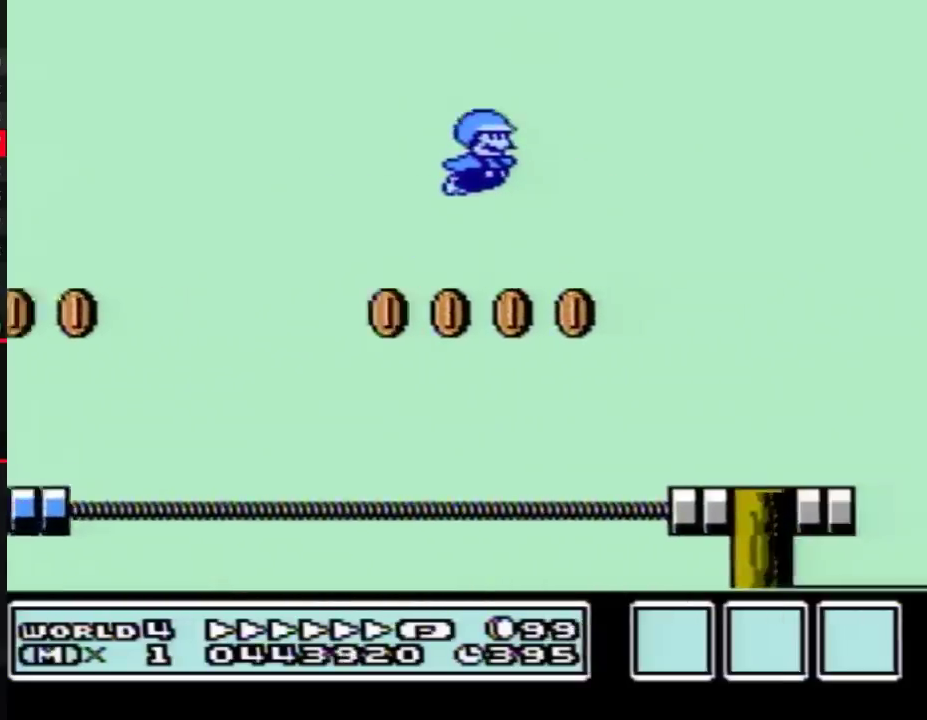
{"buttons": ["A", "B", "DPAD_RIGHT"], "events": []}